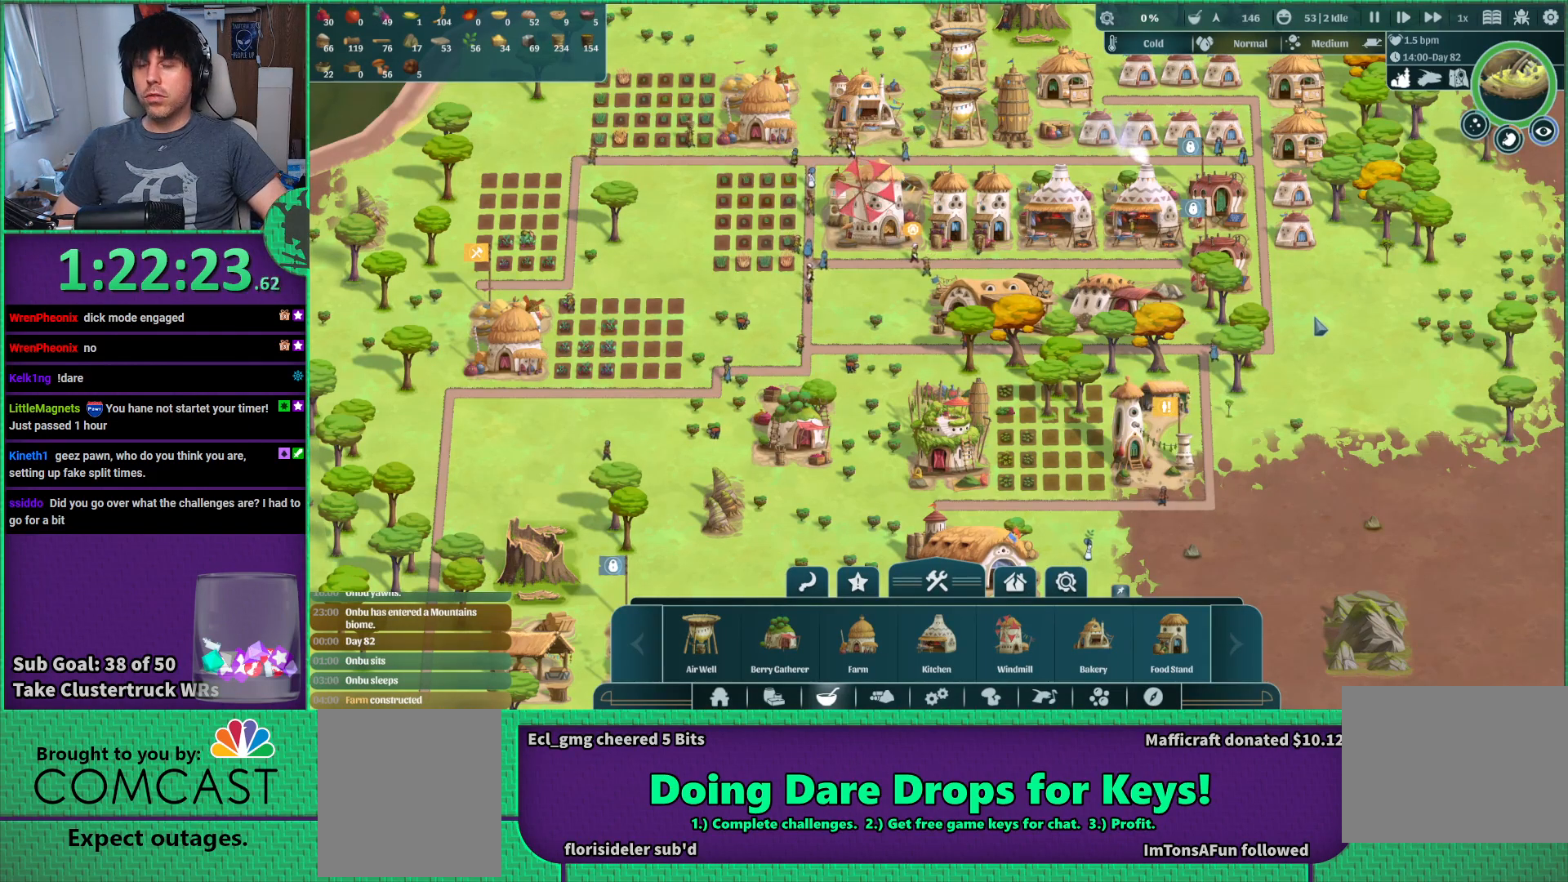
Gameplay with keyboard; each line is a JSON object with the keys held at the frame after it. "events" lists presses ("down") and releases ("up") of "a", "d", "e", "s", "shift", "space" and "w" between this image and that frame as [ms after this image, input, new state], when the widget could be followed in between. No other keys are recorded. Mouse input is not recorded.
{"keys": [], "events": [[334, "d", "down"], [500, "d", "up"]]}
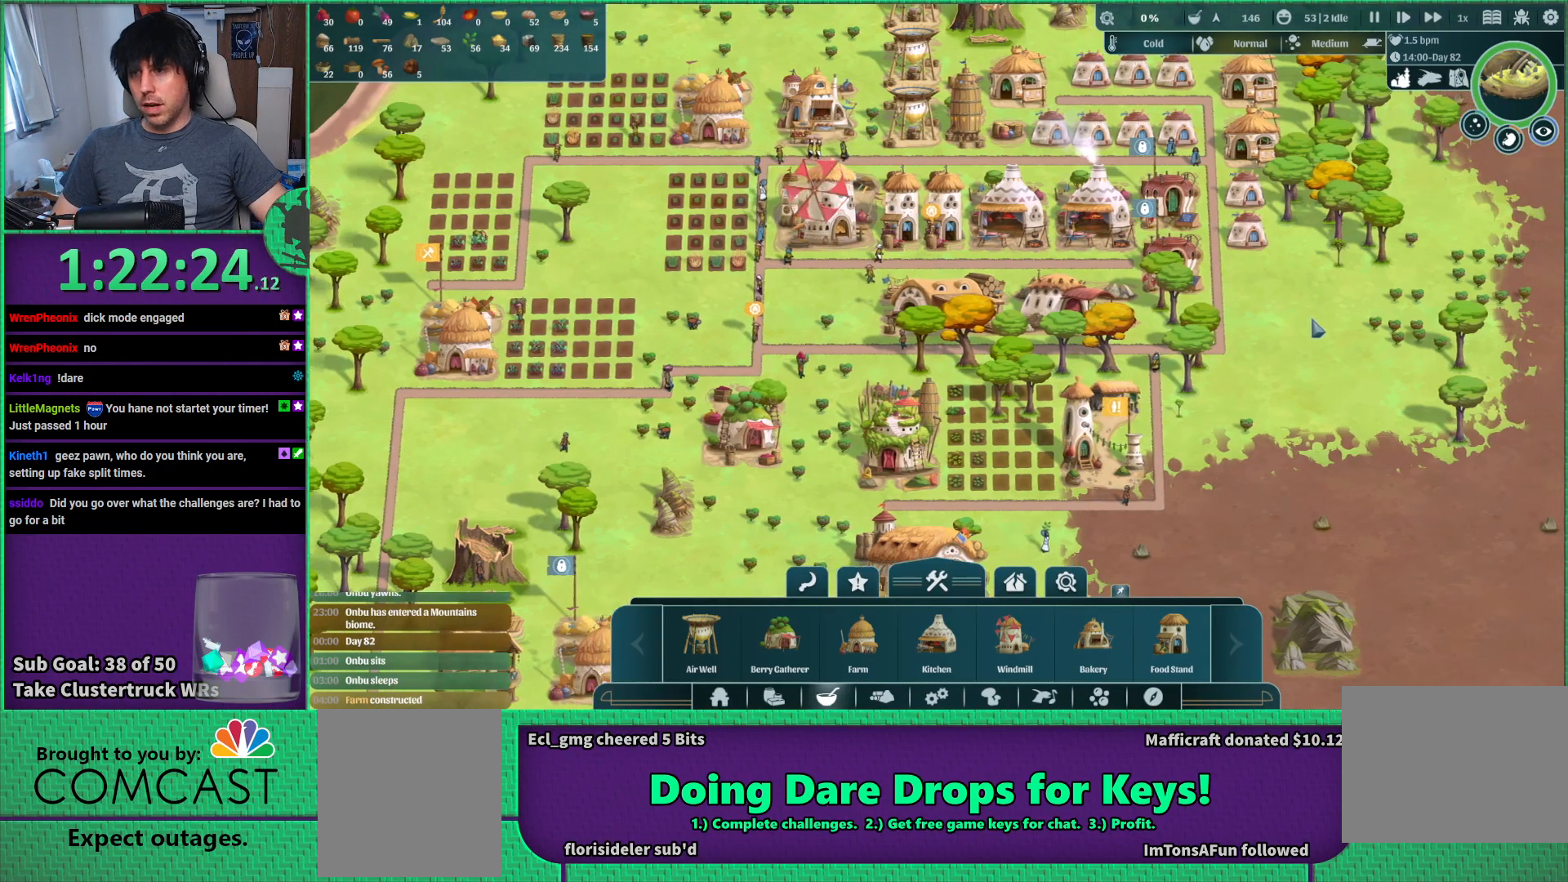
{"keys": [], "events": [[217, "s", "down"], [267, "s", "up"]]}
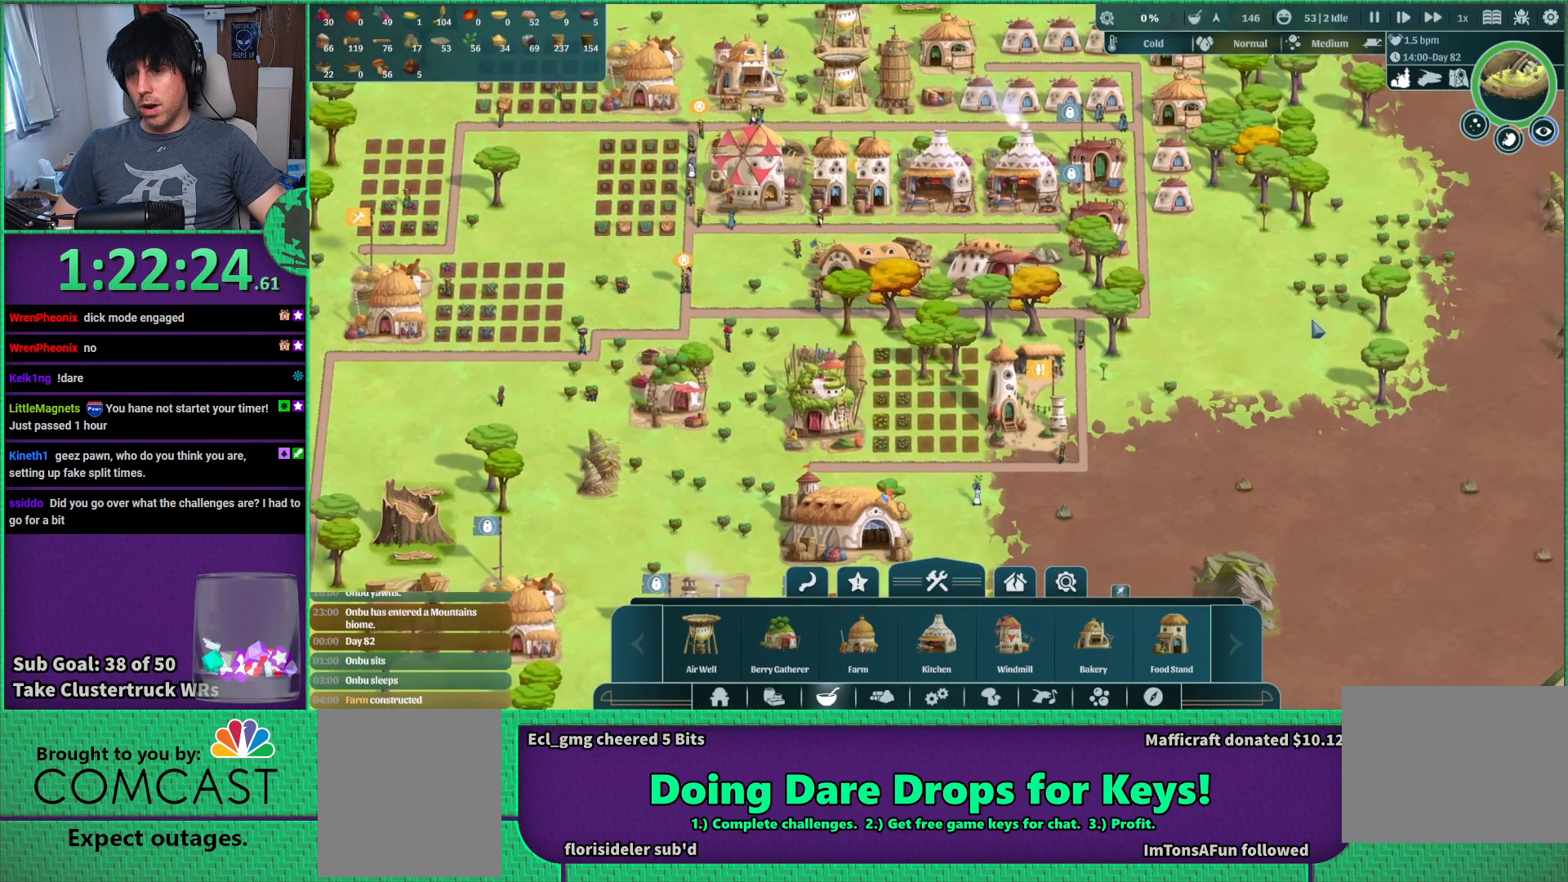
{"keys": [], "events": []}
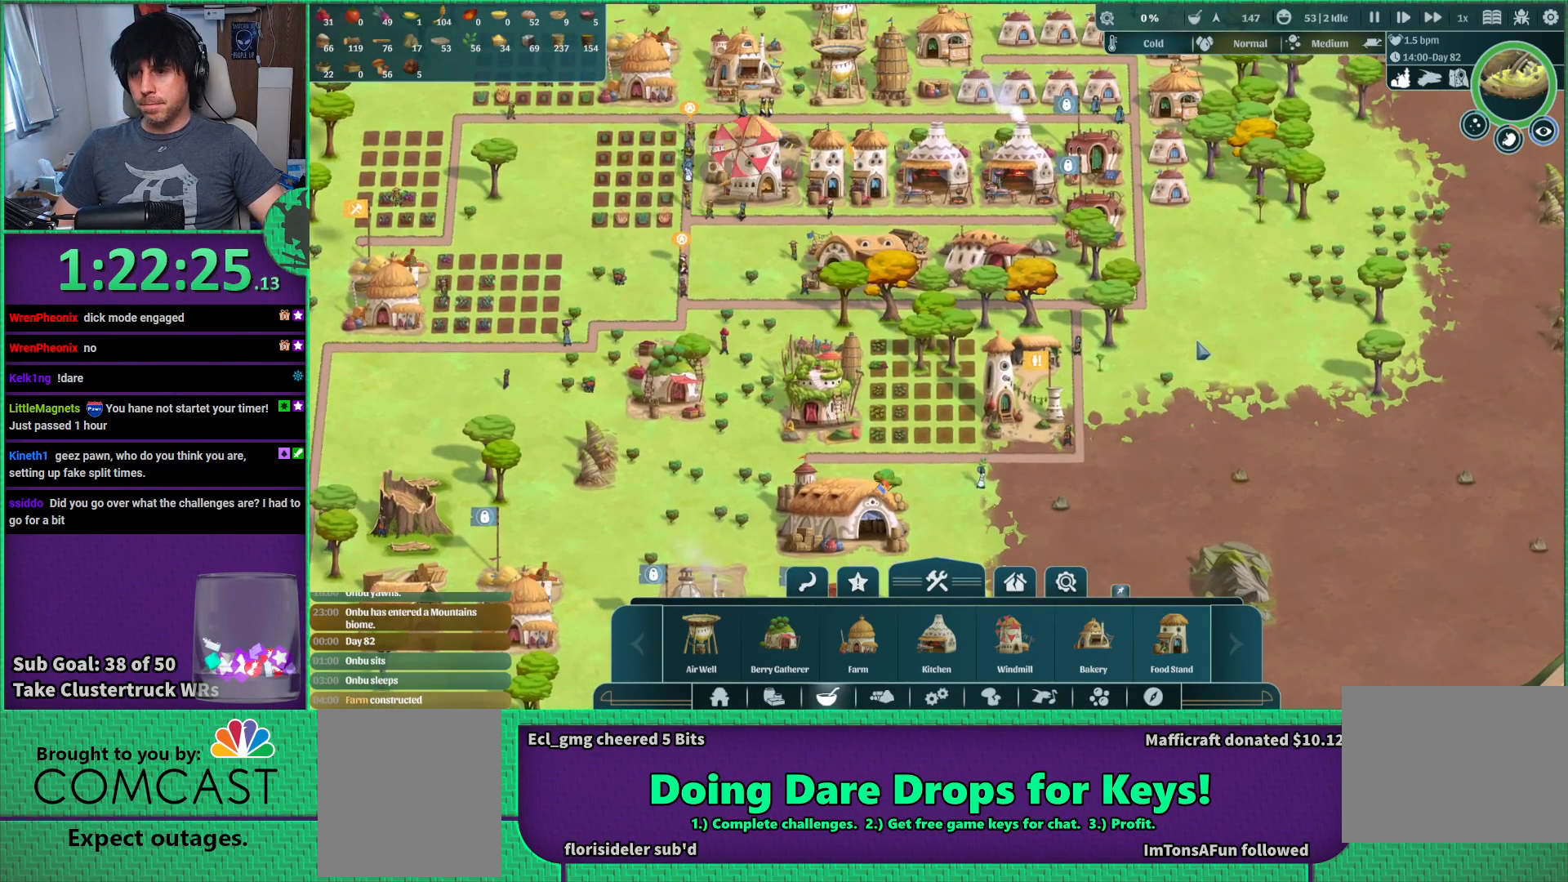
{"keys": [], "events": []}
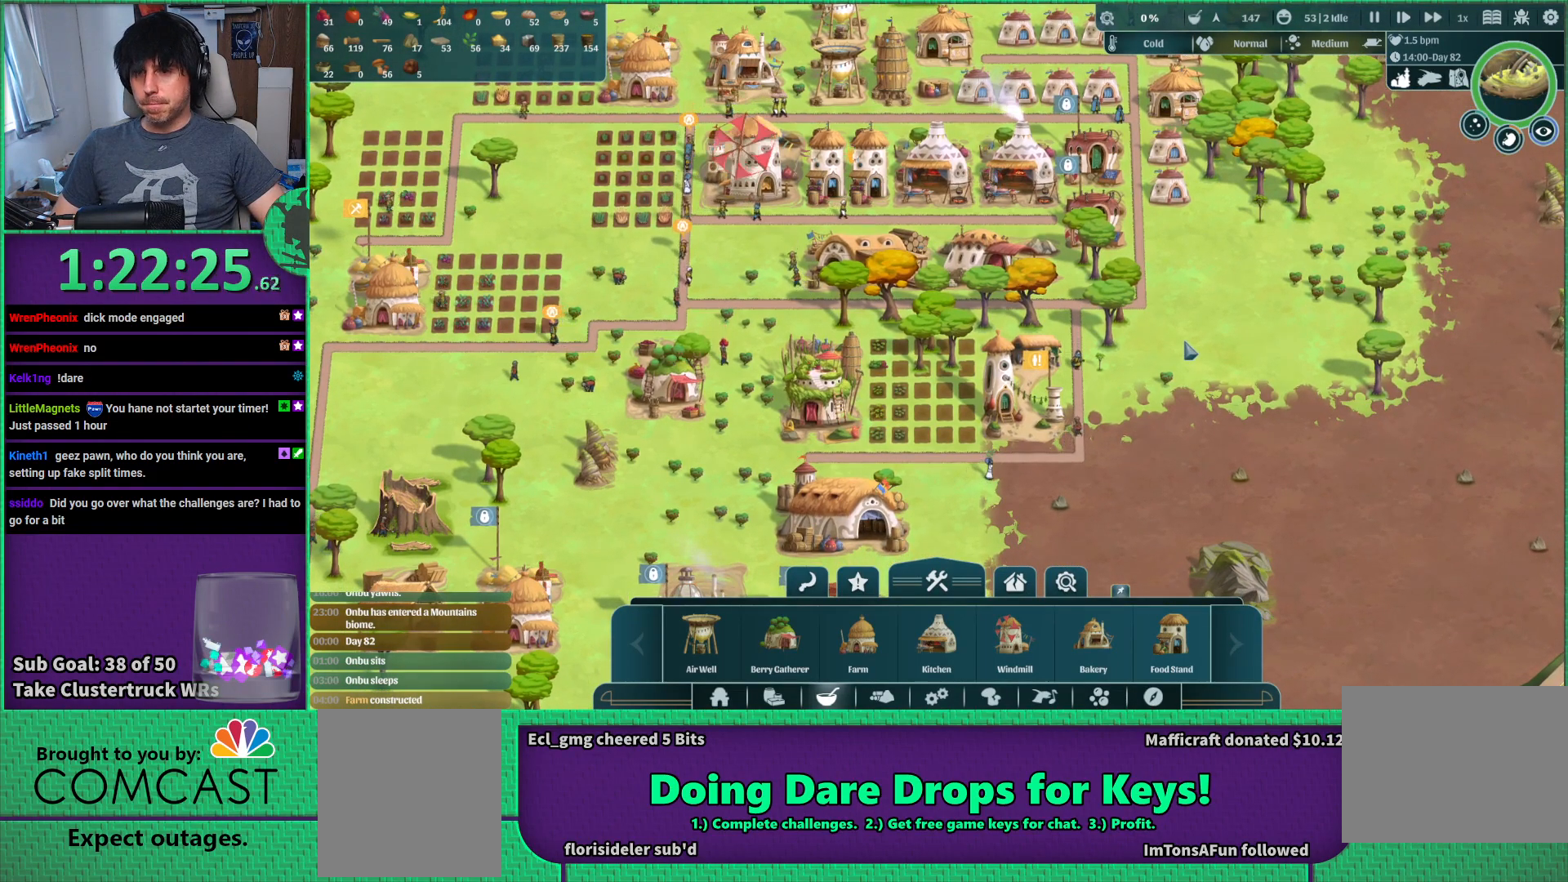
{"keys": [], "events": []}
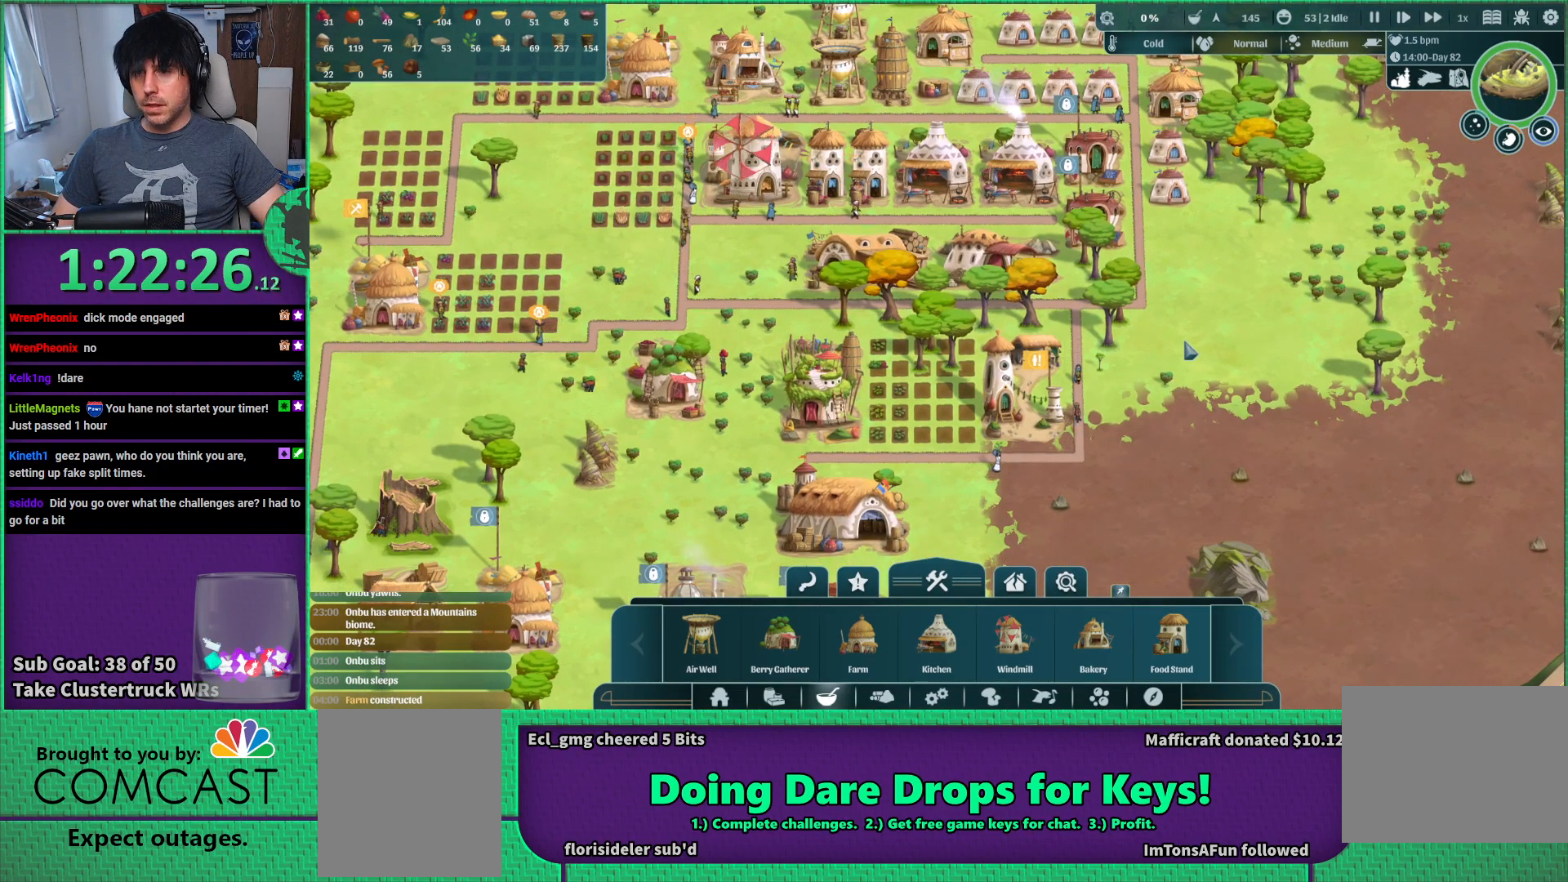
{"keys": [], "events": [[200, "w", "down"], [350, "w", "up"]]}